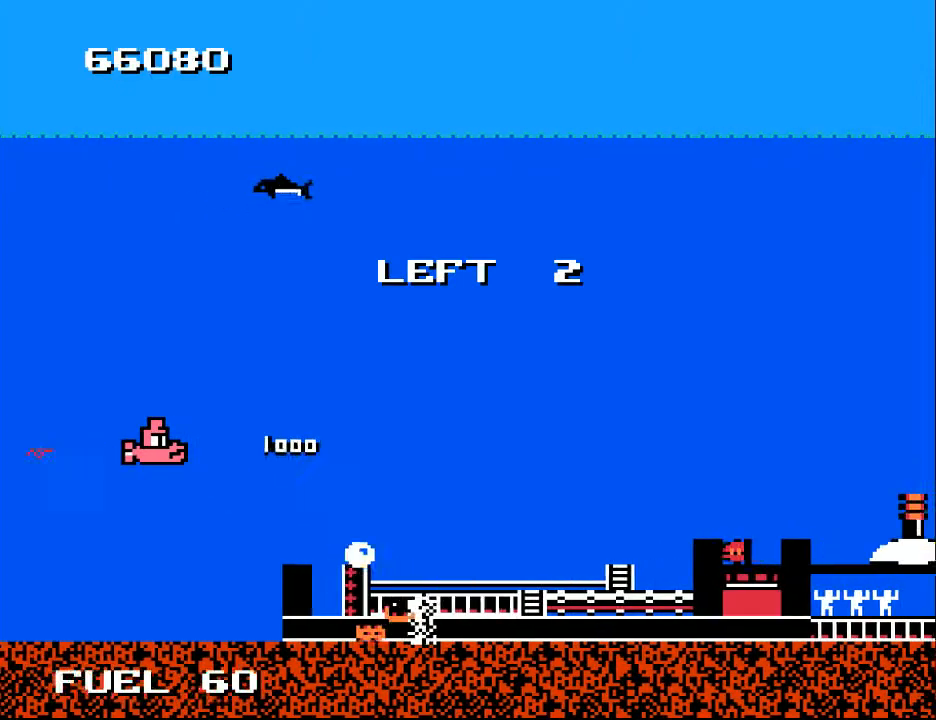
Gameplay with a controller (Xbox layout); each line is a JSON object with the inputs held at the frame after it. "events" lists button and stick changes between this image and that frame as [ms after this image, input, new state], when the widget could be followed in between. Not read: left_stick.
{"buttons": ["Y"], "right_stick": "center", "events": [[33, "DPAD_RIGHT", "down"], [200, "DPAD_RIGHT", "up"]]}
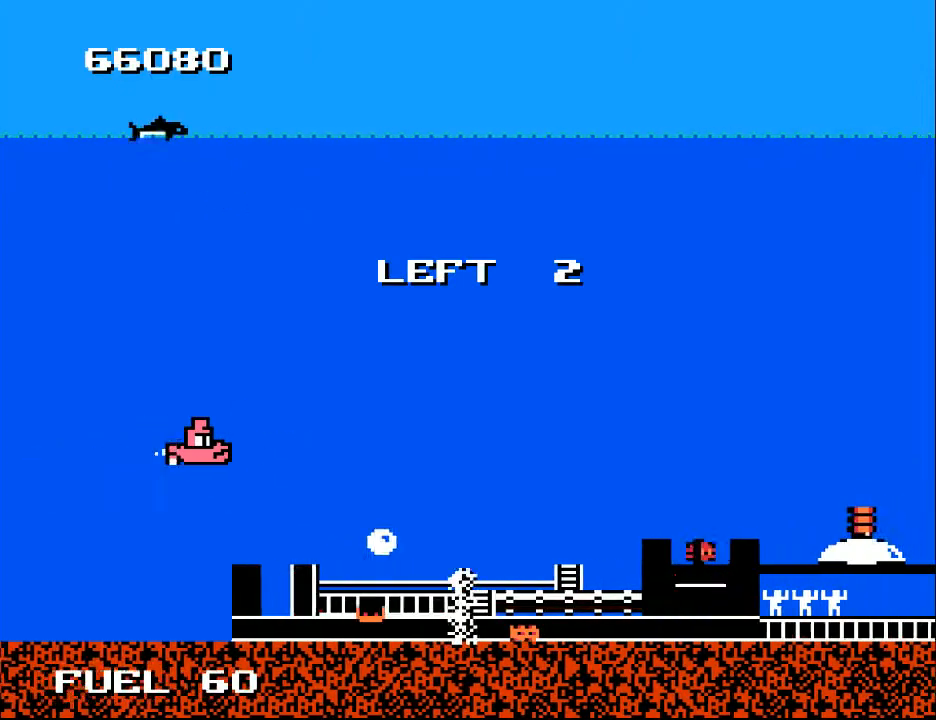
{"buttons": ["Y"], "right_stick": "center", "events": []}
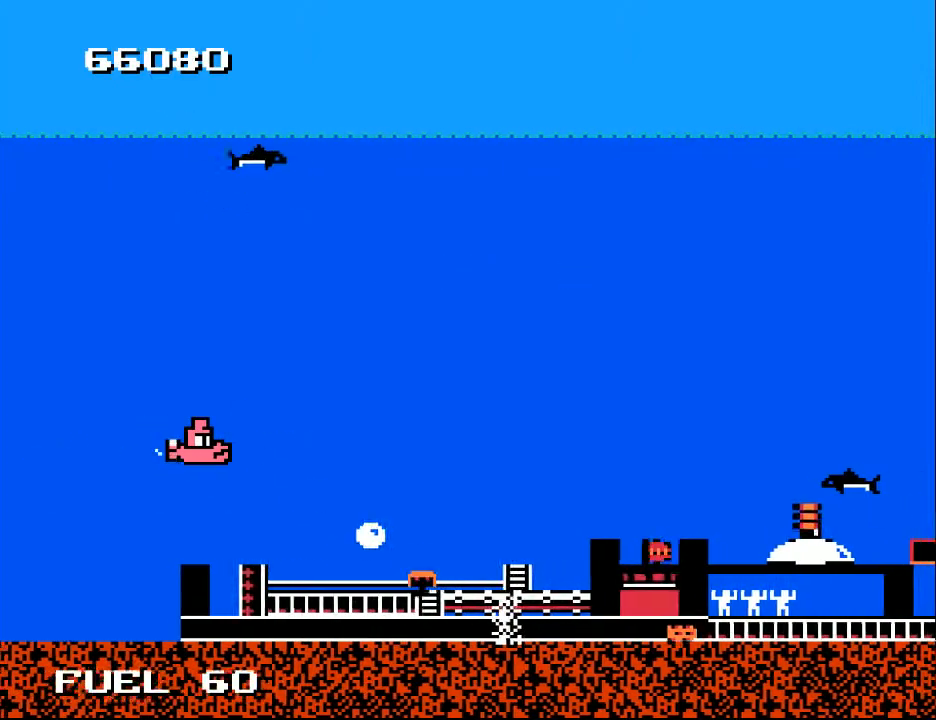
{"buttons": ["Y", "DPAD_RIGHT"], "right_stick": "center", "events": [[433, "DPAD_RIGHT", "down"]]}
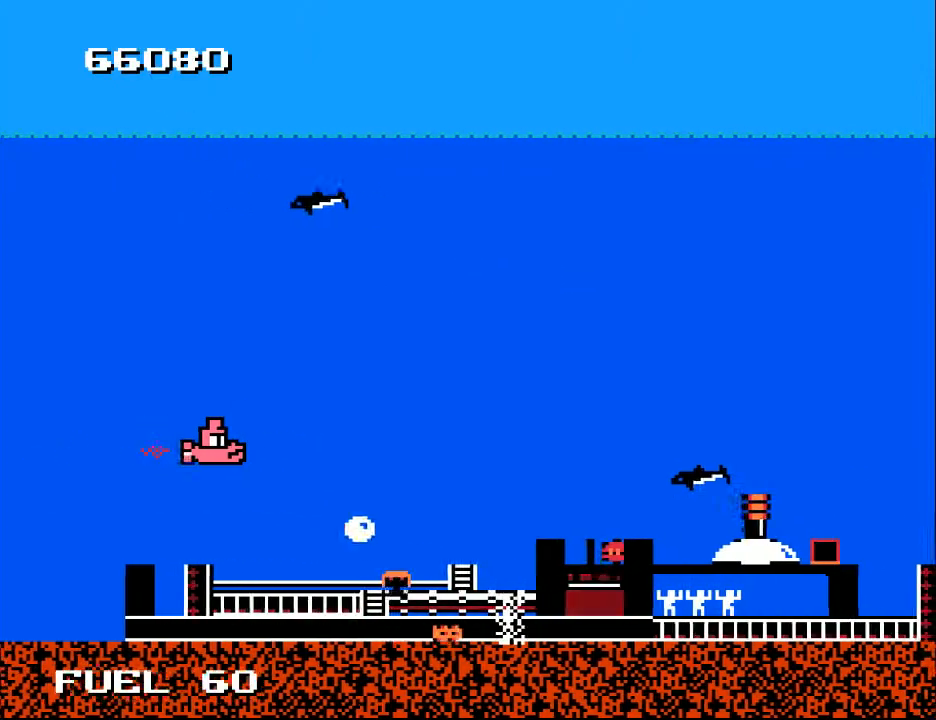
{"buttons": ["Y"], "right_stick": "center", "events": [[100, "DPAD_RIGHT", "up"], [400, "DPAD_RIGHT", "down"], [433, "DPAD_RIGHT", "up"]]}
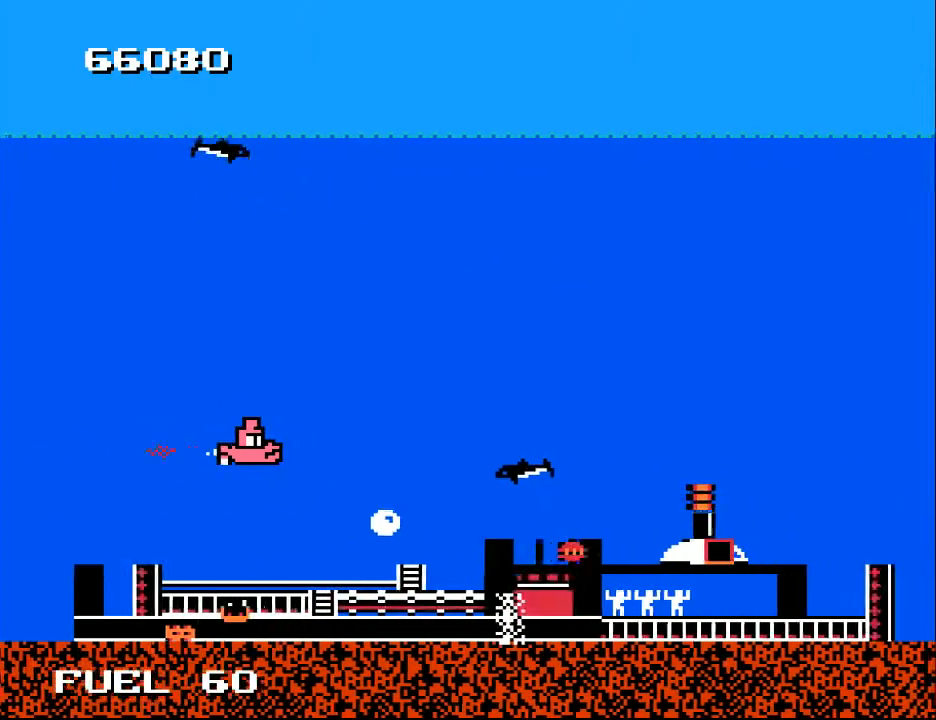
{"buttons": ["Y"], "right_stick": "center", "events": []}
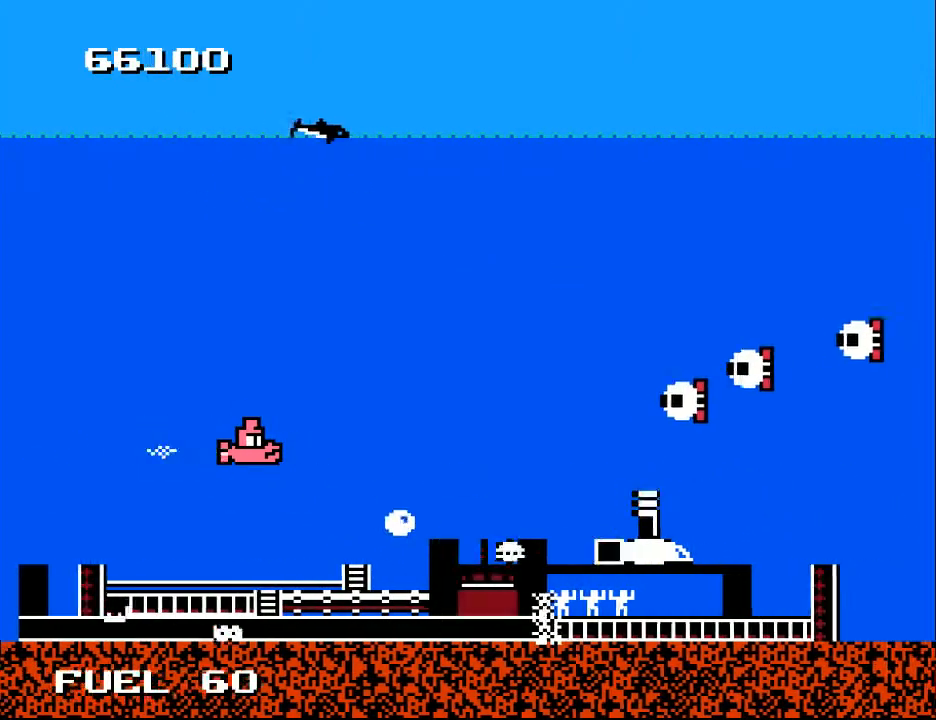
{"buttons": ["A"], "right_stick": "center", "events": [[300, "DPAD_LEFT", "down"], [300, "DPAD_UP", "down"], [367, "Y", "up"], [433, "DPAD_LEFT", "up"], [433, "DPAD_UP", "up"], [467, "A", "down"]]}
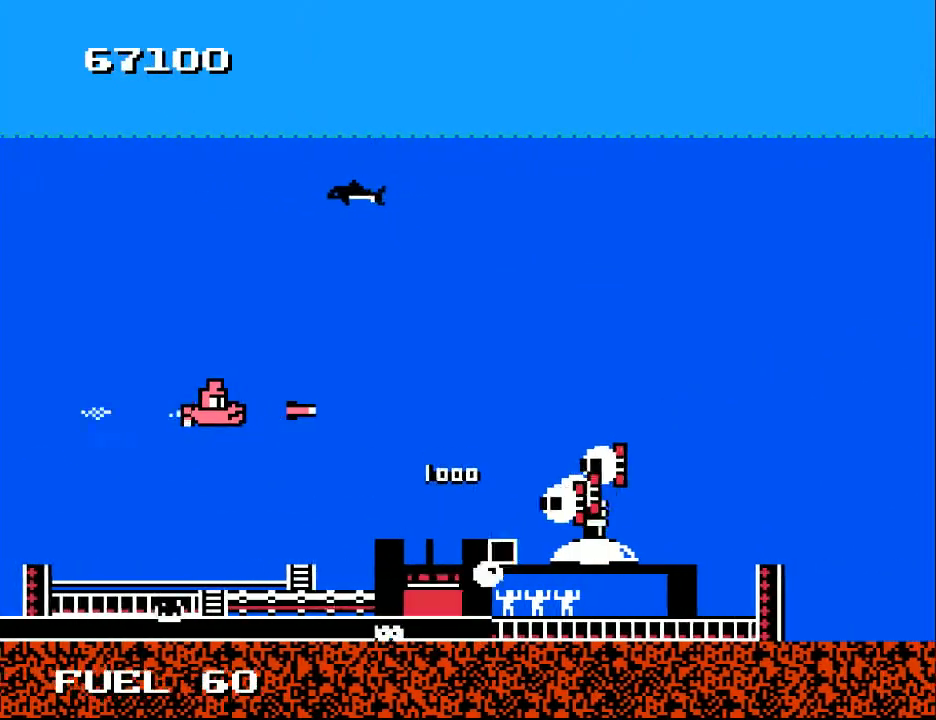
{"buttons": ["A", "DPAD_LEFT"], "right_stick": "center", "events": [[67, "A", "up"], [167, "A", "down"], [200, "DPAD_DOWN", "down"], [267, "A", "up"], [300, "DPAD_DOWN", "up"], [333, "A", "down"], [400, "DPAD_LEFT", "down"], [433, "A", "up"], [500, "A", "down"]]}
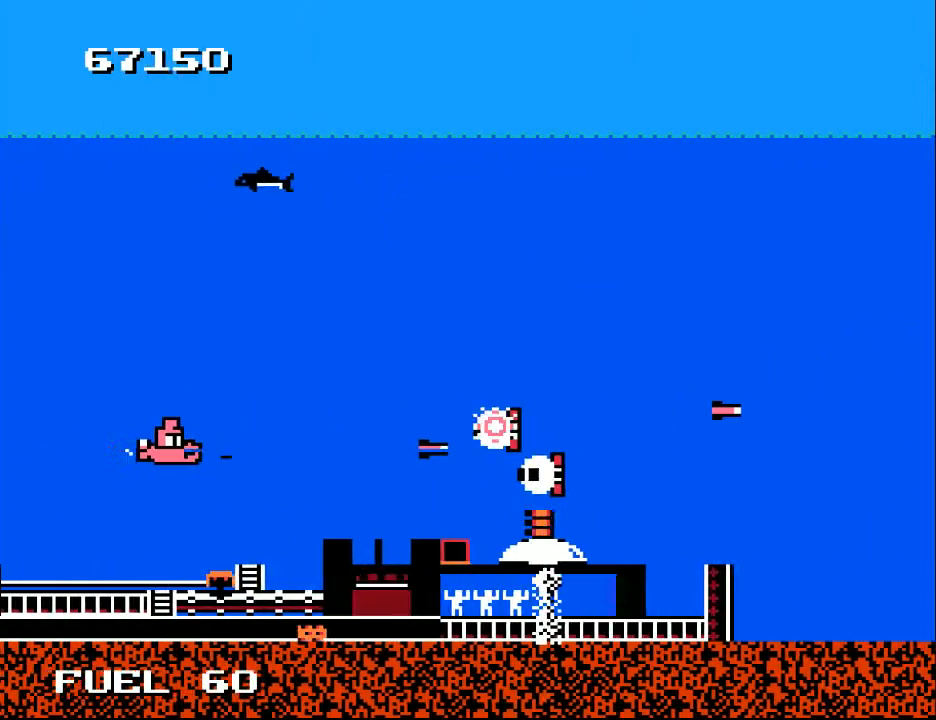
{"buttons": ["A"], "right_stick": "center", "events": [[67, "DPAD_LEFT", "up"], [100, "A", "up"], [167, "A", "down"], [267, "A", "up"], [300, "A", "down"], [433, "A", "up"], [500, "A", "down"]]}
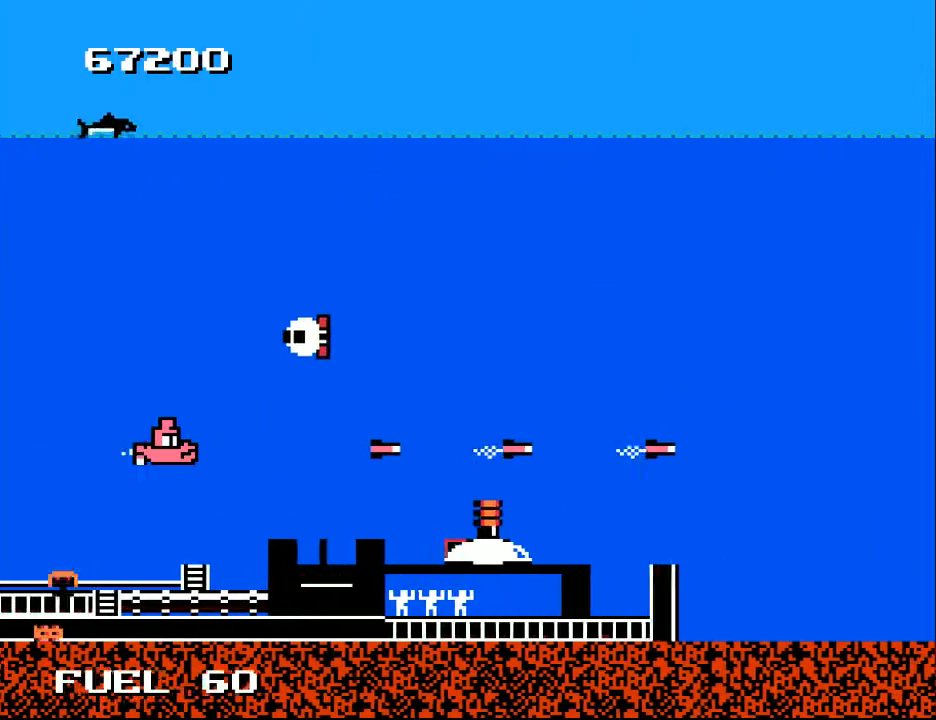
{"buttons": ["DPAD_RIGHT"], "right_stick": "center", "events": [[100, "A", "up"], [100, "DPAD_DOWN", "down"], [133, "DPAD_RIGHT", "down"], [233, "DPAD_DOWN", "up"], [267, "Y", "down"], [433, "Y", "up"]]}
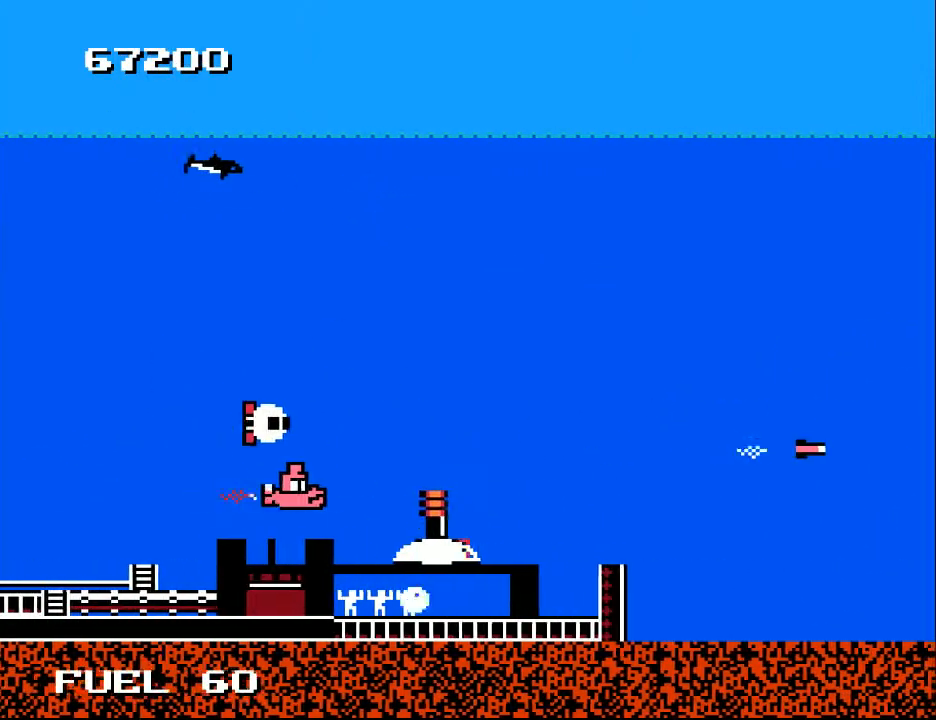
{"buttons": ["DPAD_UP"], "right_stick": "center"}
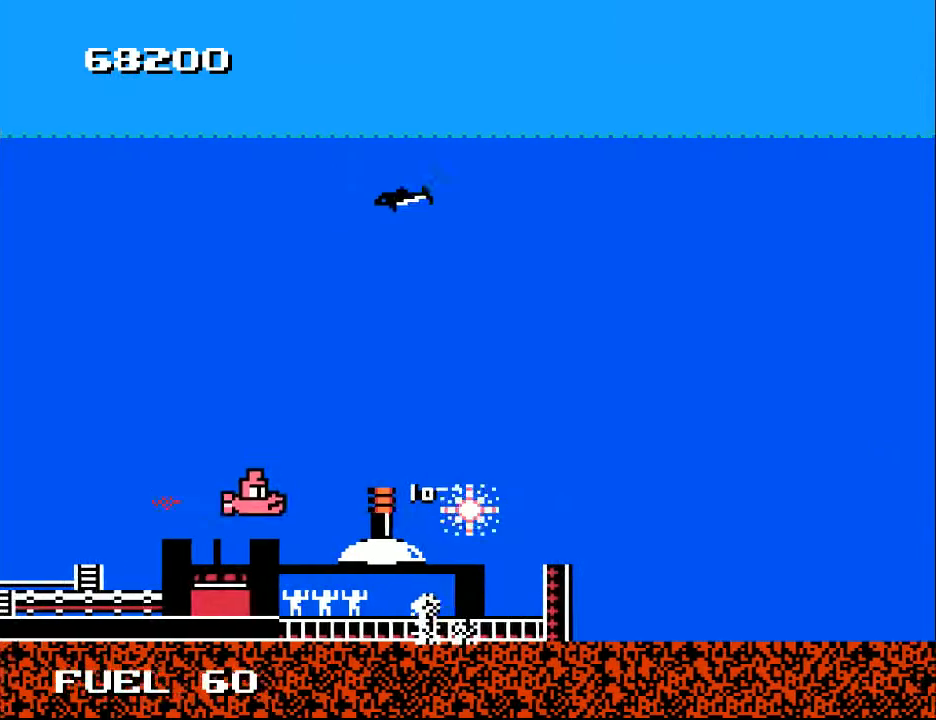
{"buttons": ["DPAD_LEFT"], "right_stick": "center", "events": [[133, "DPAD_LEFT", "down"], [167, "DPAD_UP", "up"], [200, "DPAD_LEFT", "up"], [233, "Y", "down"], [300, "Y", "up"], [400, "DPAD_LEFT", "down"]]}
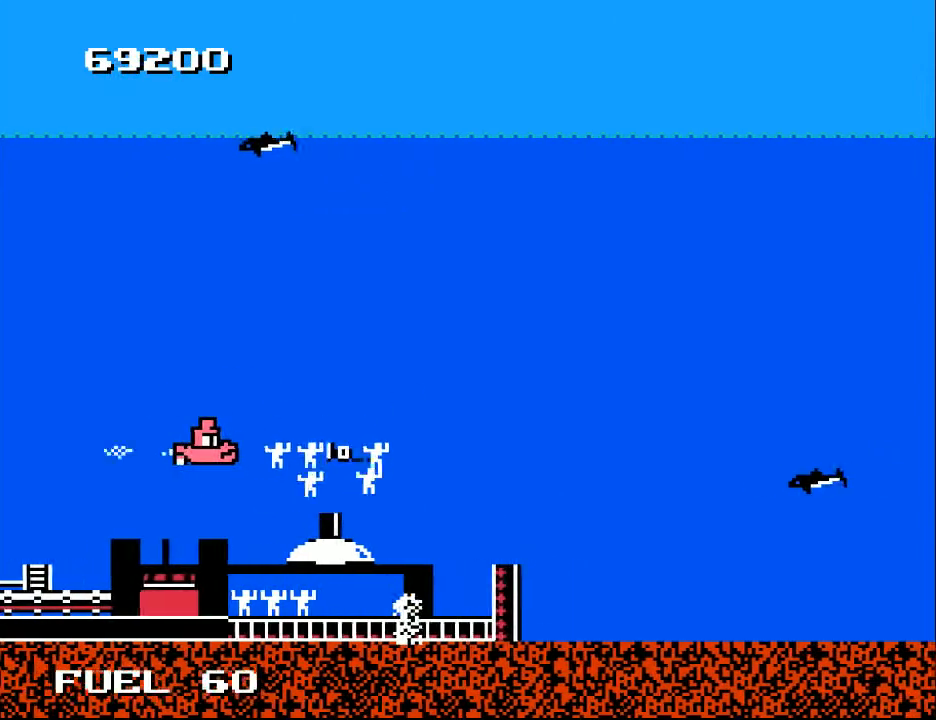
{"buttons": ["A", "DPAD_RIGHT"], "right_stick": "center", "events": [[33, "DPAD_LEFT", "up"], [133, "DPAD_RIGHT", "down"], [300, "A", "down"], [333, "DPAD_RIGHT", "up"], [333, "DPAD_UP", "down"], [400, "A", "up"], [433, "DPAD_RIGHT", "down"], [467, "DPAD_UP", "up"], [500, "A", "down"]]}
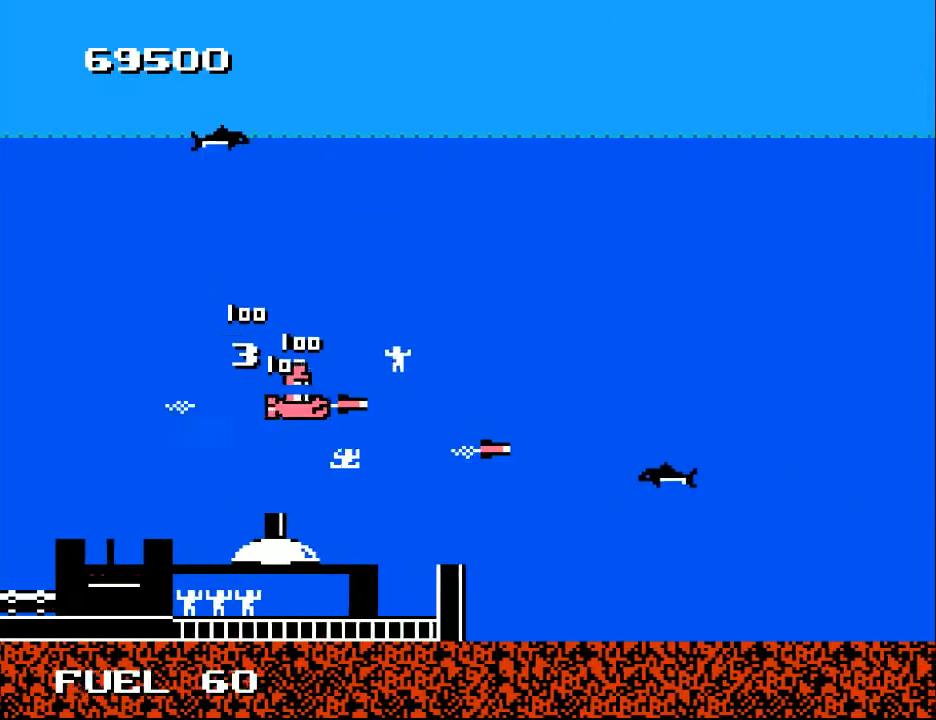
{"buttons": ["DPAD_UP"], "right_stick": "center", "events": [[67, "DPAD_DOWN", "down"], [133, "A", "up"], [200, "DPAD_DOWN", "up"], [267, "A", "down"], [267, "DPAD_UP", "down"], [333, "DPAD_RIGHT", "up"], [367, "A", "up"]]}
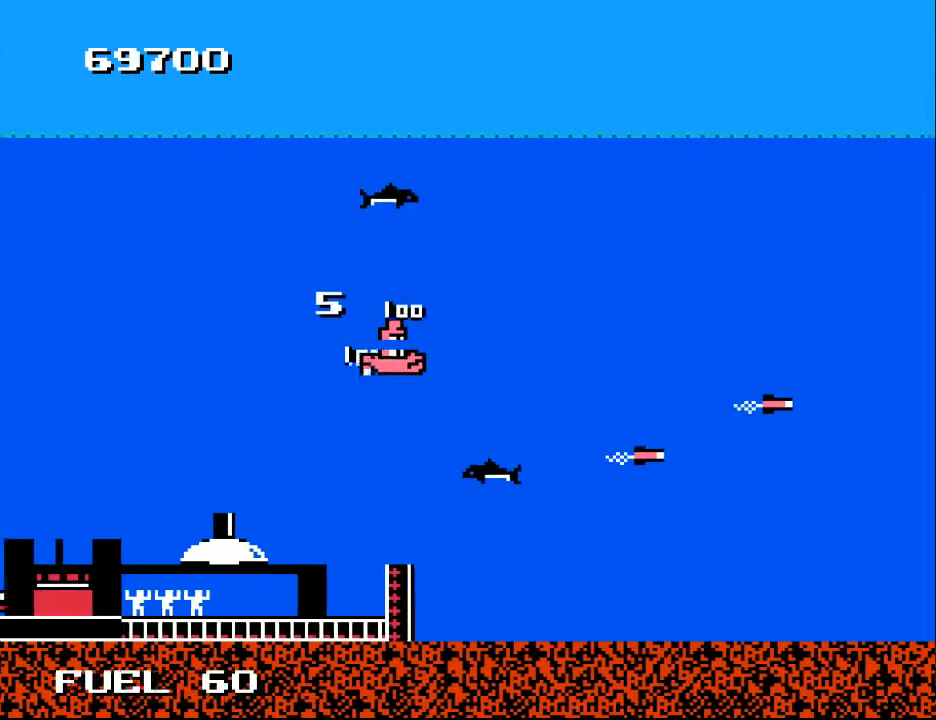
{"buttons": [], "right_stick": "center"}
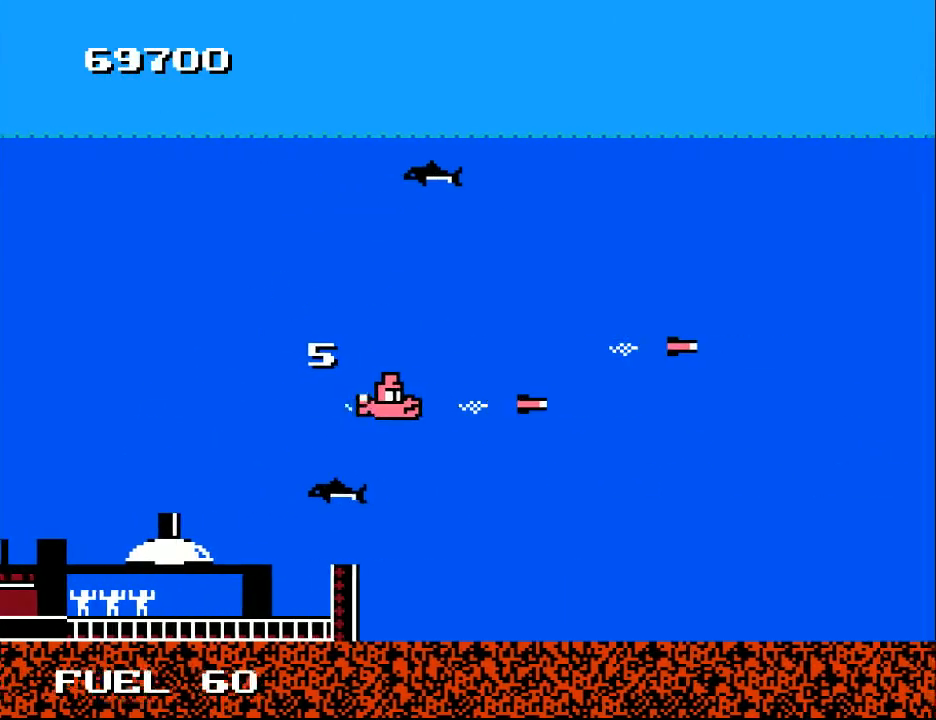
{"buttons": ["A", "DPAD_DOWN"], "right_stick": "center", "events": [[33, "DPAD_LEFT", "down"], [100, "DPAD_UP", "down"], [133, "DPAD_LEFT", "up"], [200, "A", "down"], [267, "DPAD_LEFT", "down"], [300, "A", "up"], [333, "DPAD_UP", "up"], [433, "A", "down"], [433, "DPAD_DOWN", "down"], [467, "DPAD_LEFT", "up"]]}
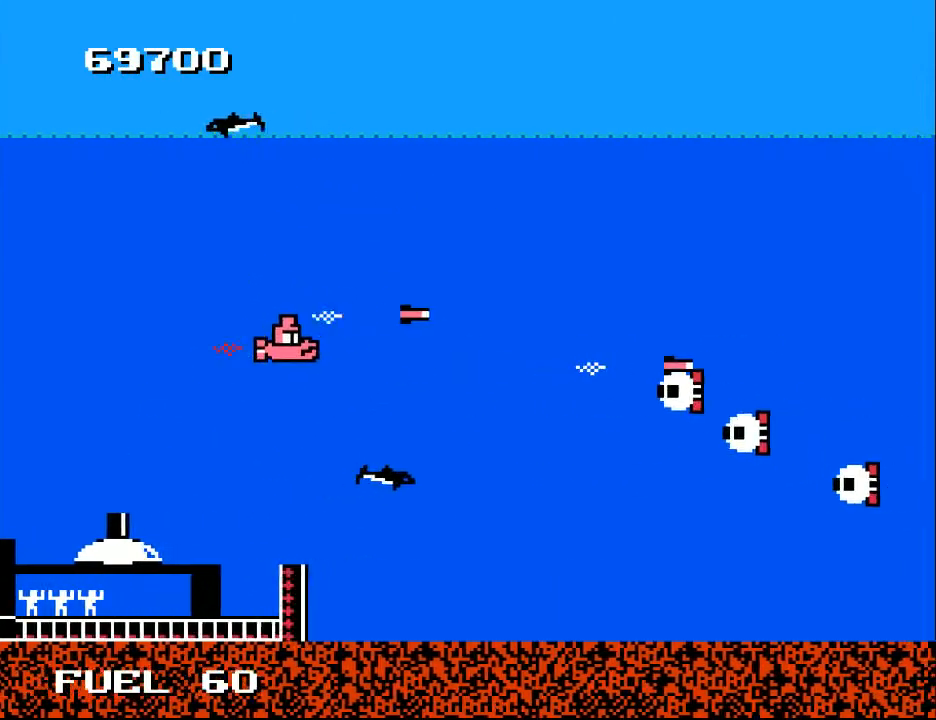
{"buttons": [], "right_stick": "center", "events": [[67, "A", "up"], [67, "DPAD_RIGHT", "down"], [133, "DPAD_DOWN", "up"], [200, "A", "down"], [200, "DPAD_RIGHT", "up"], [267, "A", "up"], [400, "A", "down"], [500, "A", "up"]]}
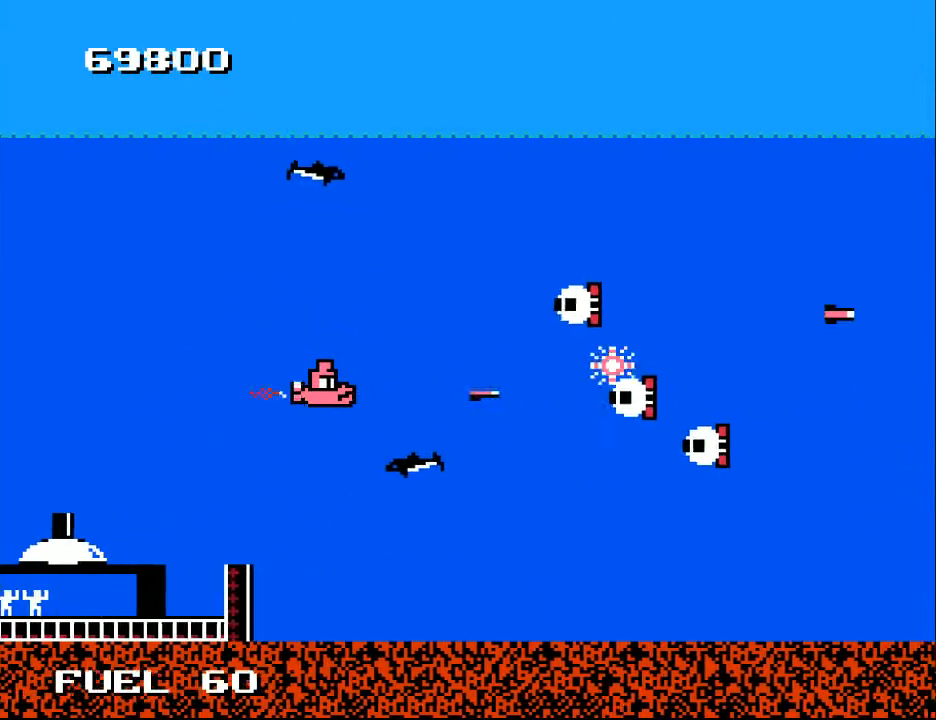
{"buttons": [], "right_stick": "center", "events": [[67, "A", "down"], [67, "DPAD_LEFT", "down"], [167, "A", "up"], [233, "DPAD_LEFT", "up"], [267, "A", "down"], [300, "A", "up"], [367, "A", "down"], [433, "A", "up"]]}
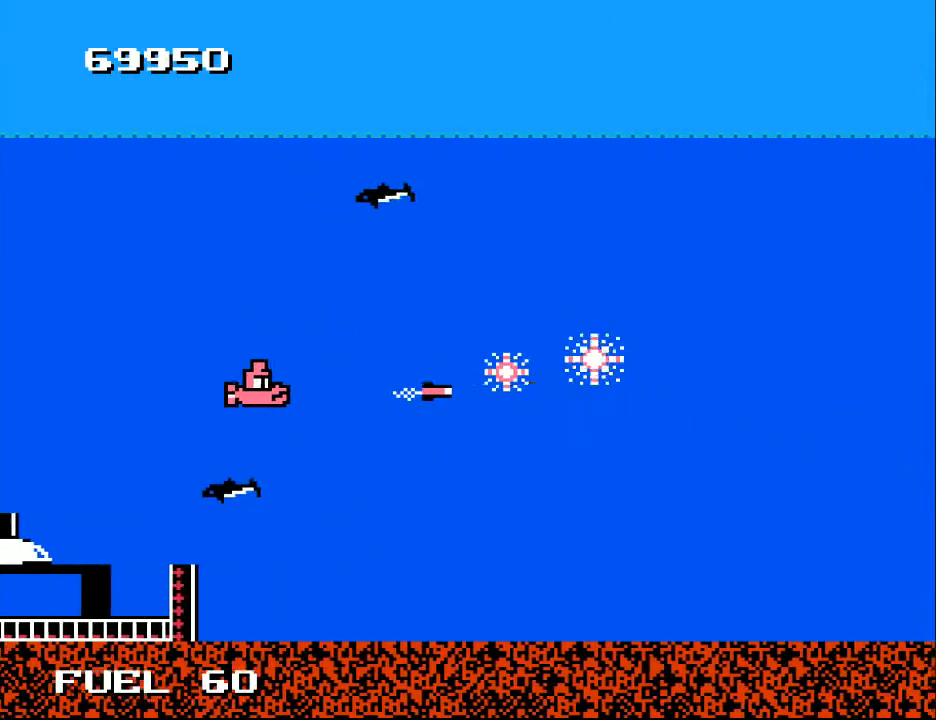
{"buttons": [], "right_stick": "center", "events": [[33, "A", "down"], [33, "DPAD_LEFT", "down"], [133, "A", "up"], [133, "DPAD_LEFT", "up"], [233, "A", "down"], [333, "A", "up"]]}
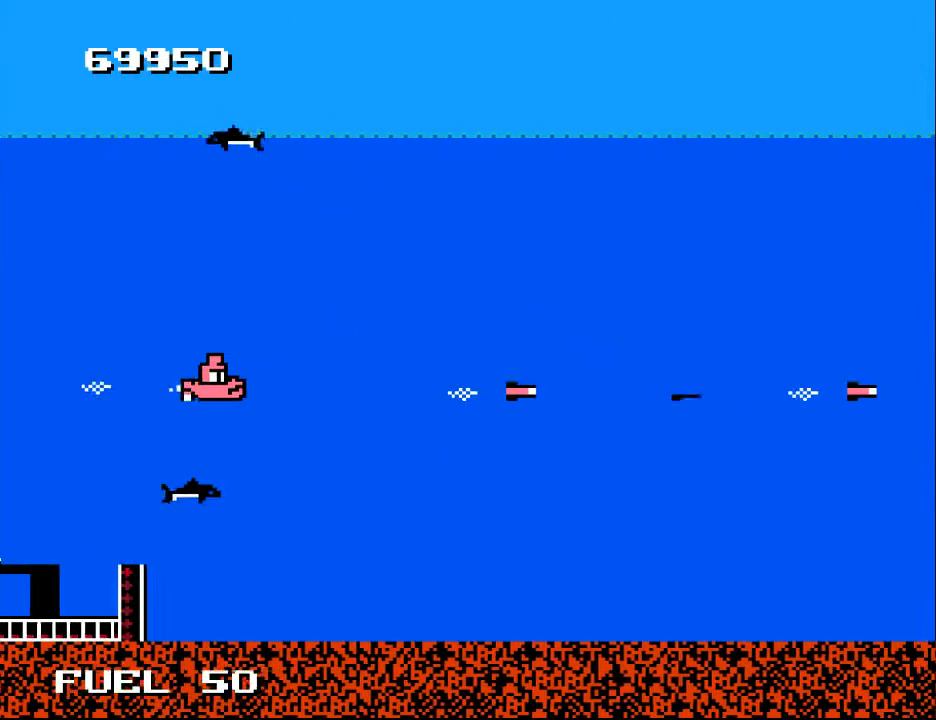
{"buttons": ["DPAD_UP"], "right_stick": "center", "events": [[33, "DPAD_UP", "down"], [167, "A", "down"], [167, "DPAD_UP", "up"], [233, "DPAD_DOWN", "down"], [267, "A", "up"], [267, "DPAD_RIGHT", "down"], [367, "A", "down"], [400, "DPAD_DOWN", "up"], [433, "DPAD_RIGHT", "up"], [467, "A", "up"], [467, "DPAD_UP", "down"]]}
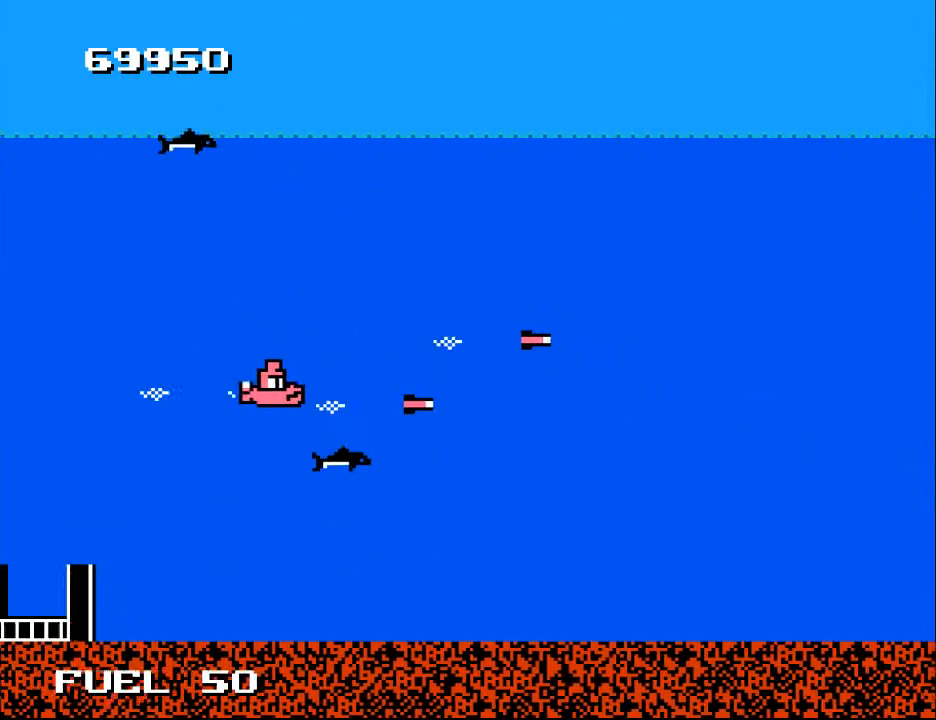
{"buttons": [], "right_stick": "center", "events": [[33, "DPAD_UP", "up"], [67, "A", "down"], [200, "A", "up"]]}
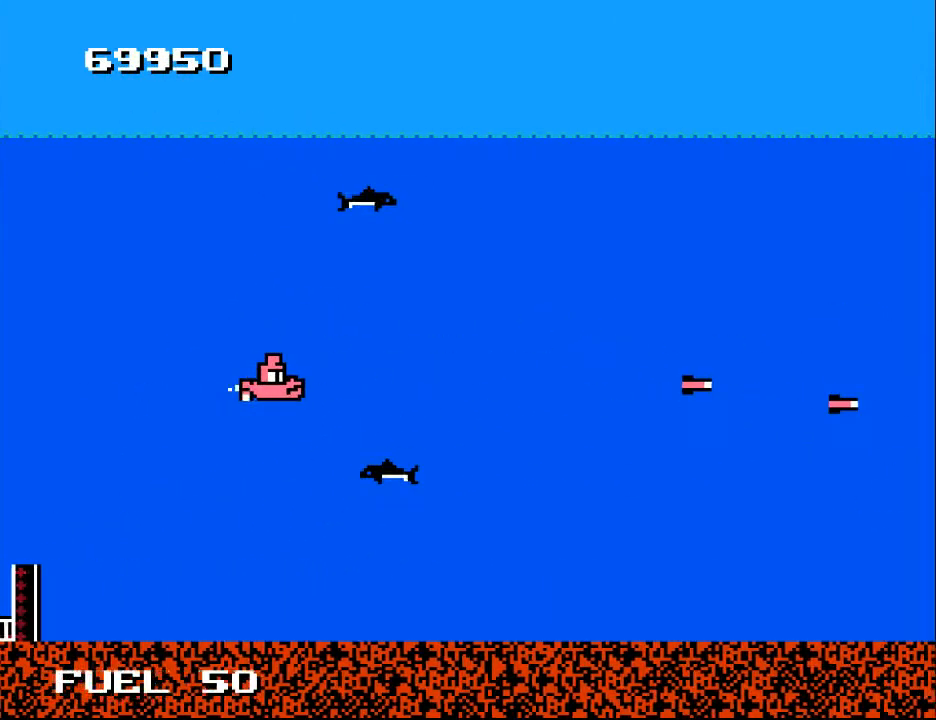
{"buttons": [], "right_stick": "center", "events": [[333, "DPAD_DOWN", "down"], [433, "DPAD_DOWN", "up"]]}
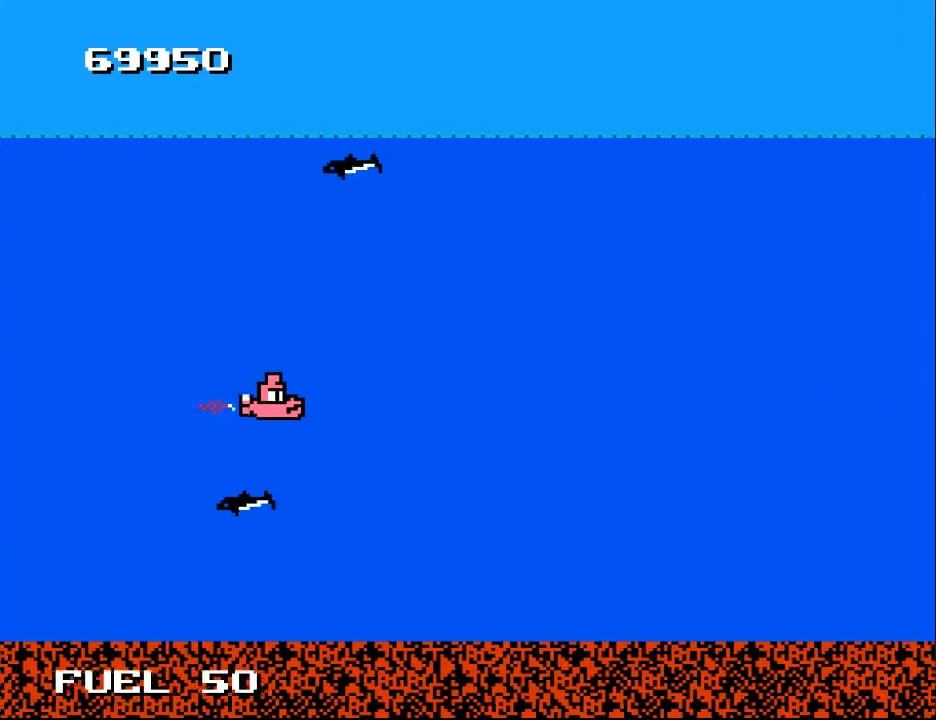
{"buttons": ["DPAD_RIGHT"], "right_stick": "center", "events": [[33, "DPAD_LEFT", "down"], [200, "DPAD_LEFT", "up"], [300, "DPAD_RIGHT", "down"], [333, "A", "down"], [500, "A", "up"]]}
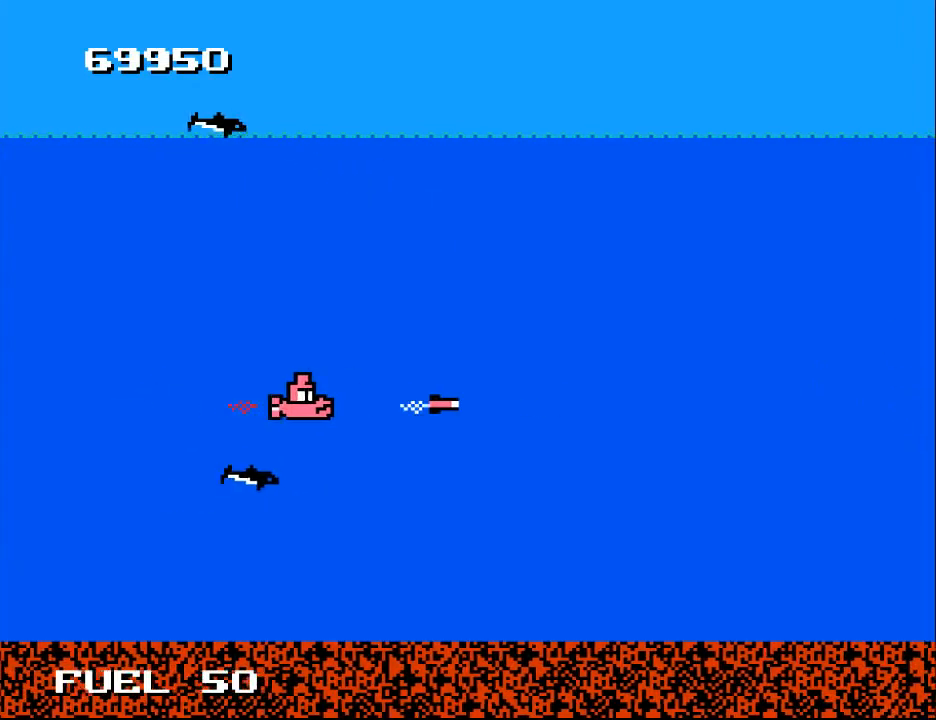
{"buttons": ["A", "DPAD_UP", "DPAD_LEFT"], "right_stick": "center"}
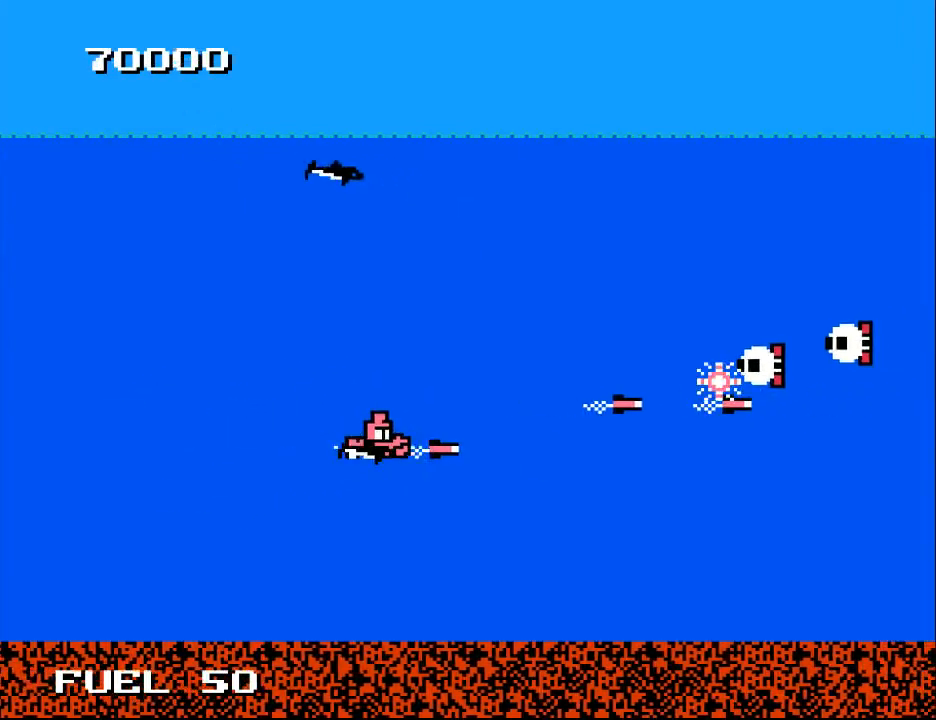
{"buttons": ["A"], "right_stick": "center", "events": [[67, "A", "up"], [133, "DPAD_UP", "up"], [200, "A", "down"], [267, "A", "up"], [267, "DPAD_LEFT", "up"], [333, "A", "down"], [433, "A", "up"], [500, "A", "down"]]}
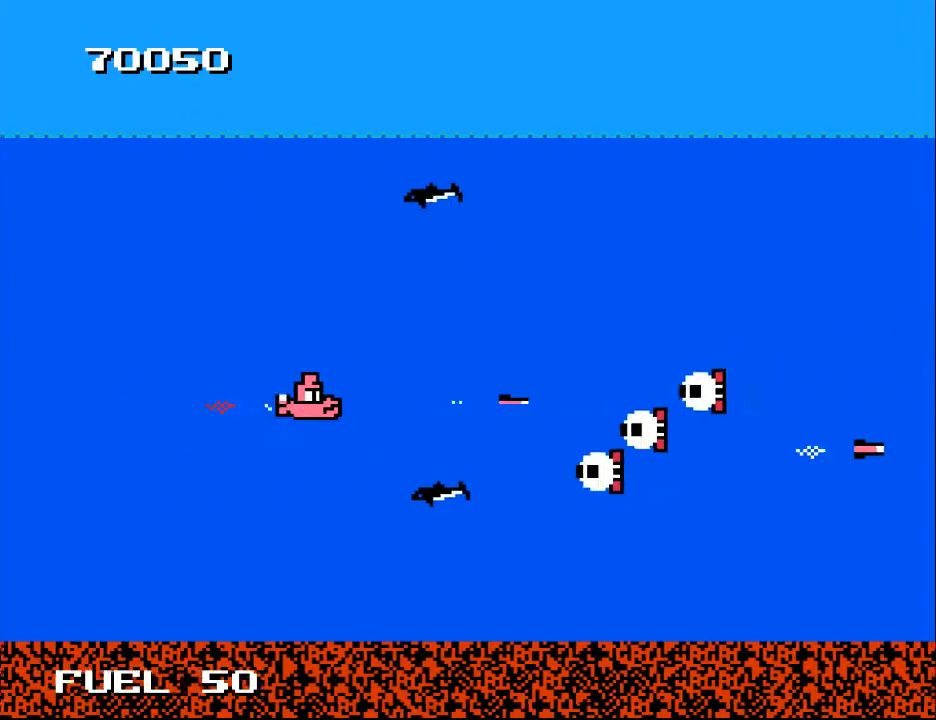
{"buttons": ["DPAD_DOWN"], "right_stick": "center", "events": [[100, "A", "up"], [100, "DPAD_LEFT", "down"], [167, "A", "down"], [300, "A", "up"], [333, "DPAD_LEFT", "up"], [367, "A", "down"], [467, "A", "up"], [500, "DPAD_DOWN", "down"]]}
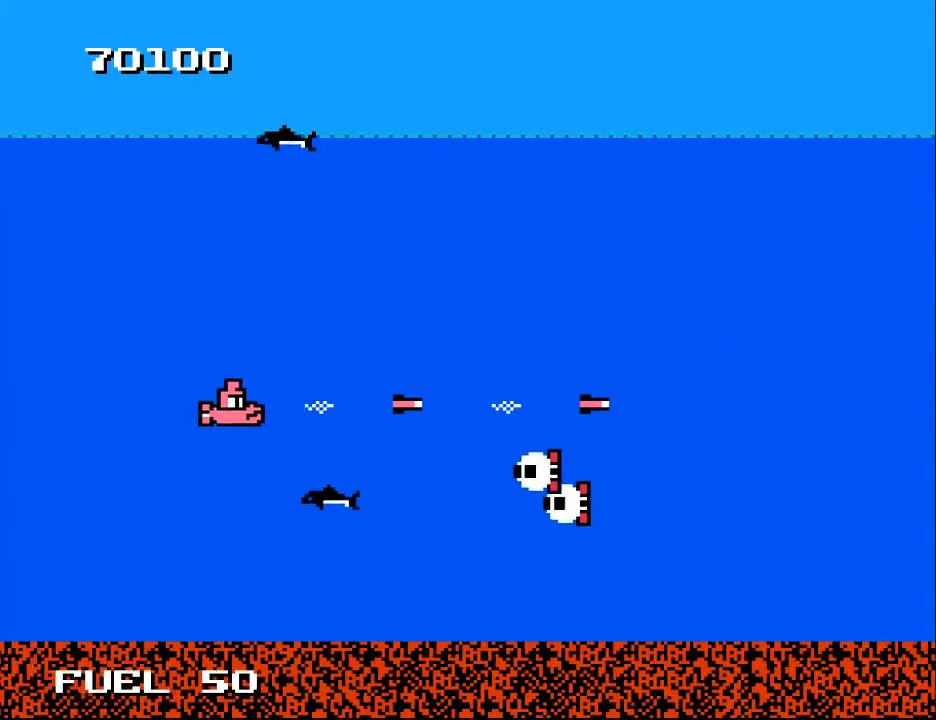
{"buttons": ["A"], "right_stick": "center", "events": [[33, "DPAD_LEFT", "down"], [67, "A", "down"], [67, "DPAD_DOWN", "up"], [133, "A", "up"], [133, "DPAD_LEFT", "up"], [200, "A", "down"], [300, "A", "up"], [367, "A", "down"], [467, "A", "up"], [500, "A", "down"]]}
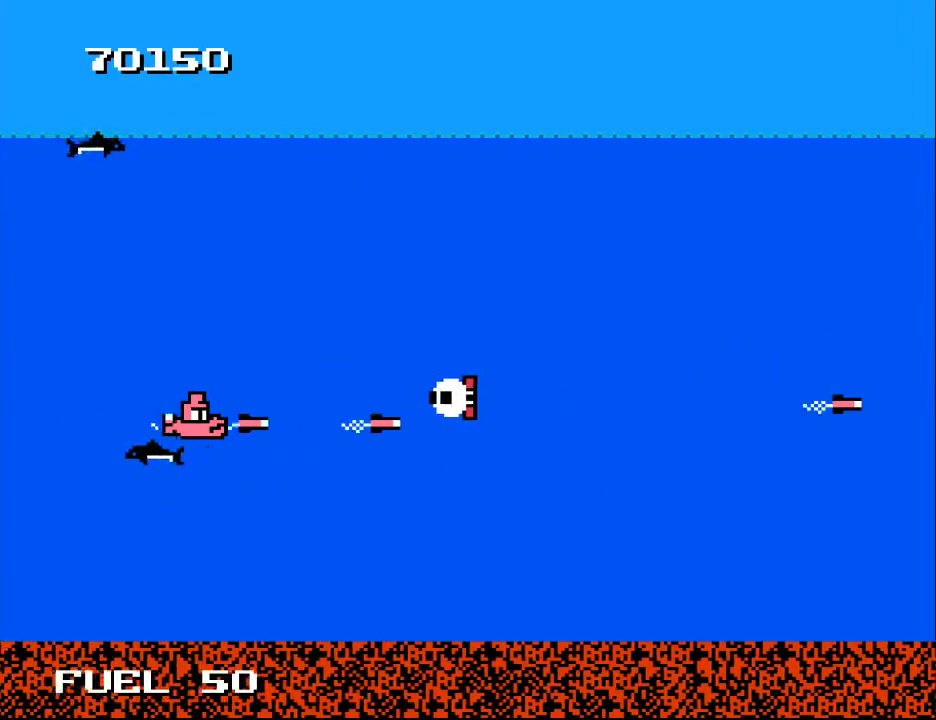
{"buttons": ["DPAD_RIGHT"], "right_stick": "center", "events": [[100, "DPAD_DOWN", "down"], [133, "A", "up"], [167, "DPAD_RIGHT", "down"], [433, "DPAD_DOWN", "up"]]}
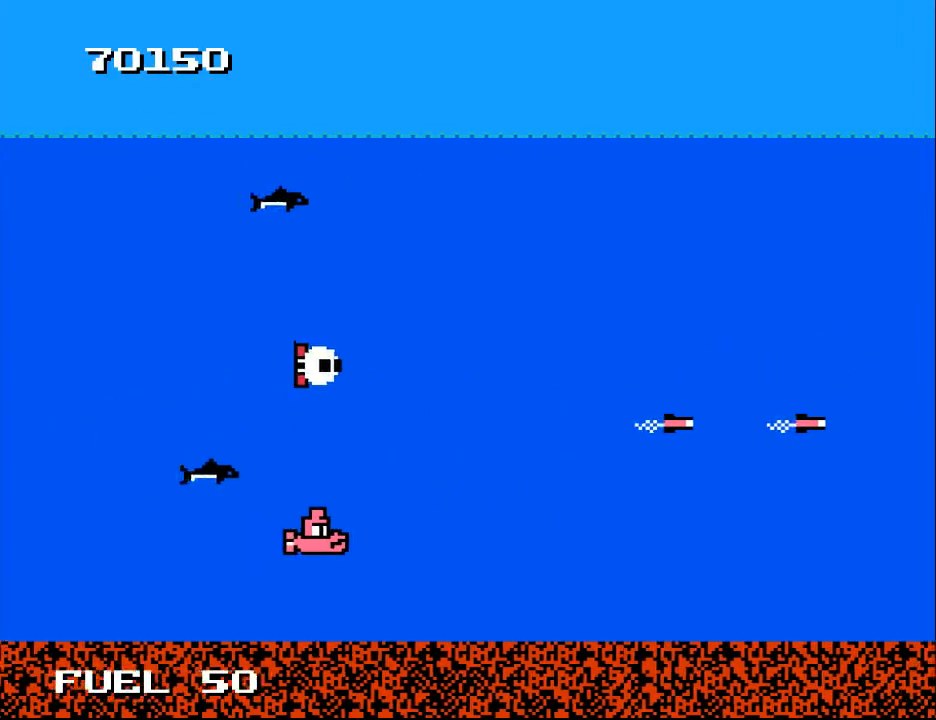
{"buttons": [], "right_stick": "center", "events": [[233, "DPAD_RIGHT", "up"], [267, "DPAD_LEFT", "down"], [333, "DPAD_UP", "down"], [400, "A", "down"], [433, "DPAD_LEFT", "up"], [433, "DPAD_UP", "up"], [500, "A", "up"]]}
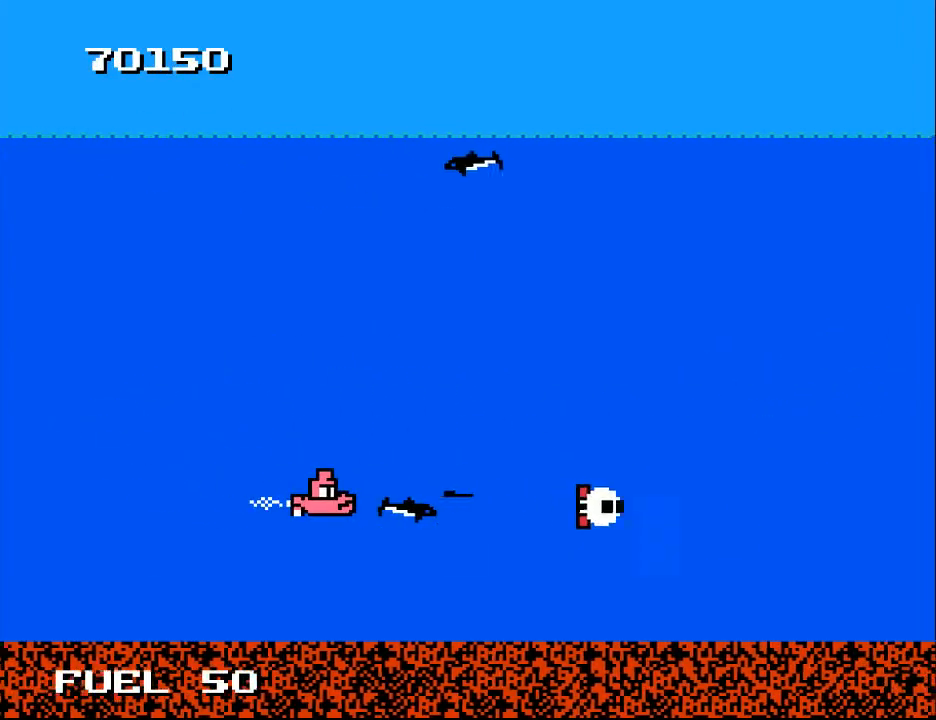
{"buttons": ["A"], "right_stick": "center", "events": [[67, "A", "down"], [167, "A", "up"], [233, "A", "down"], [367, "A", "up"], [500, "A", "down"]]}